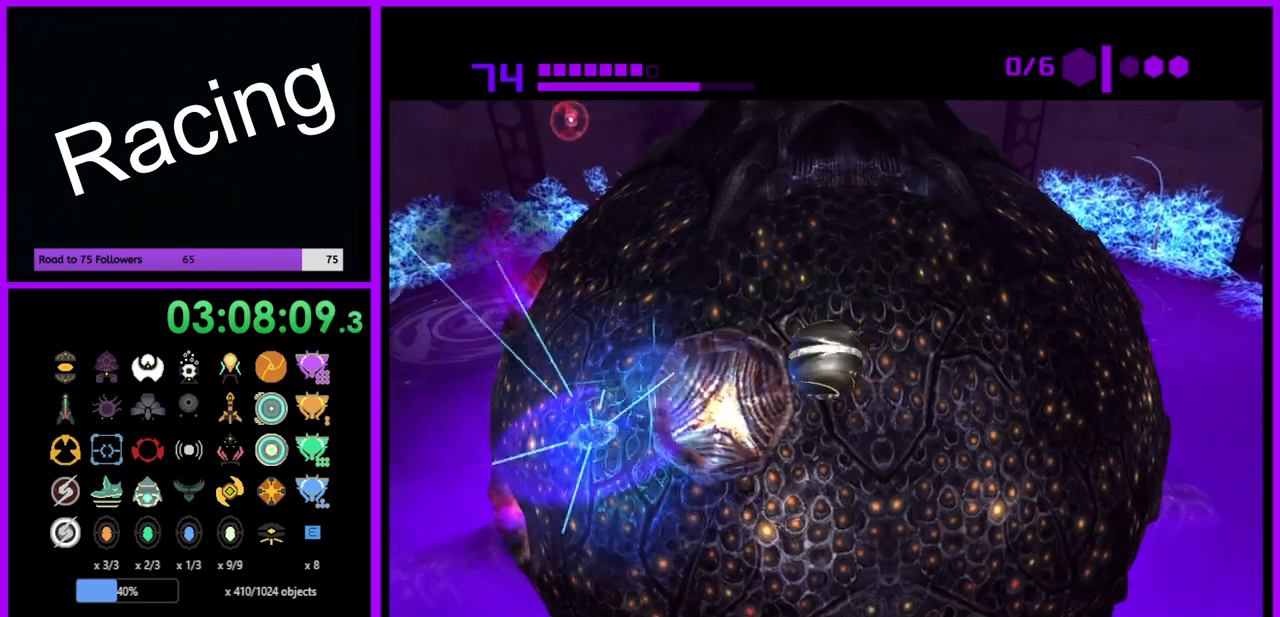
Gameplay with a controller (Nintendo layout); each line is a JSON object with the inputs held at the frame after it. "events" lists button and stick changes between this image and that frame as [ms after this image, input, new state], when the widget could be followed in between. Not read: L3 R3.
{"buttons": ["R1"], "left_stick": "center", "right_stick": "center", "events": [[33, "left_stick", "down-right"], [100, "left_stick", "center"], [333, "left_stick", "down-left"], [467, "left_stick", "center"]]}
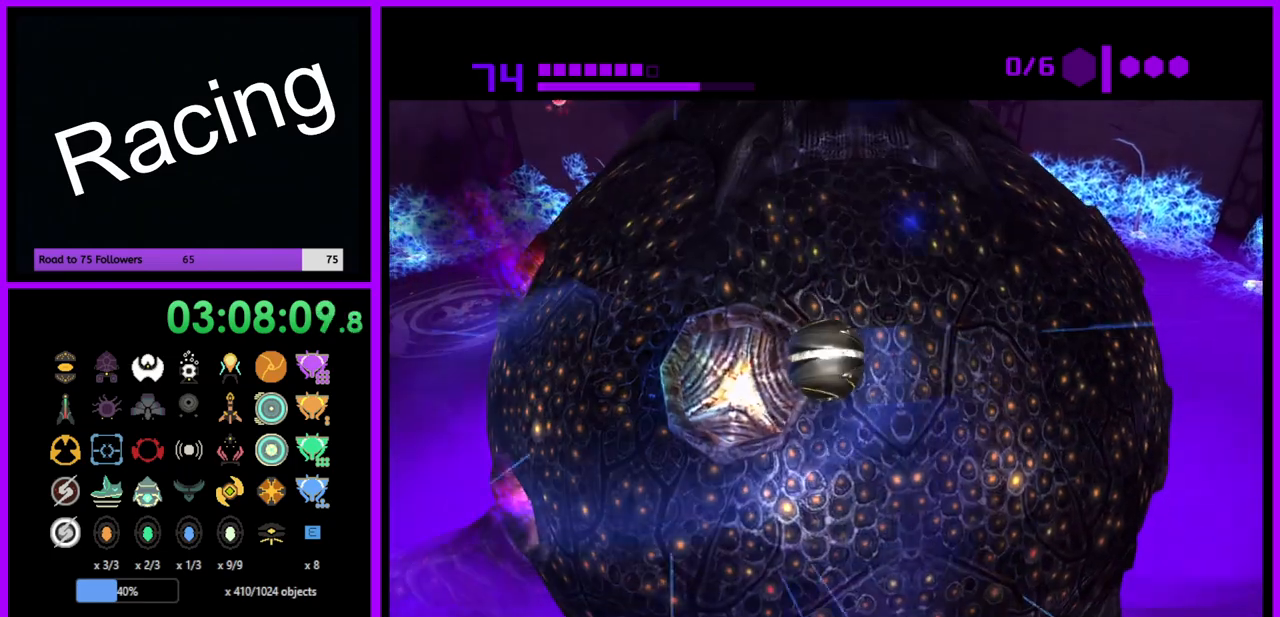
{"buttons": ["R1"], "left_stick": "center", "right_stick": "center", "events": [[233, "left_stick", "down-left"], [367, "left_stick", "center"]]}
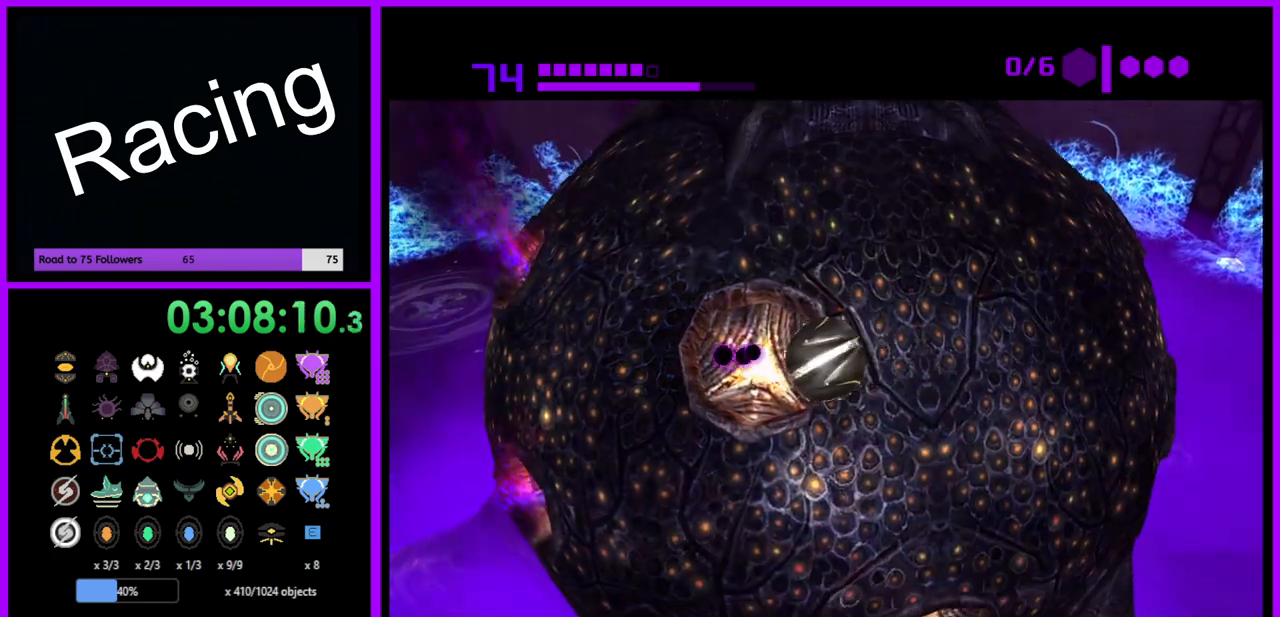
{"buttons": ["A", "R1"], "left_stick": "down-right", "right_stick": "center", "events": [[200, "A", "down"], [250, "A", "up"], [250, "left_stick", "down-right"], [333, "A", "down"], [400, "A", "up"], [450, "A", "down"]]}
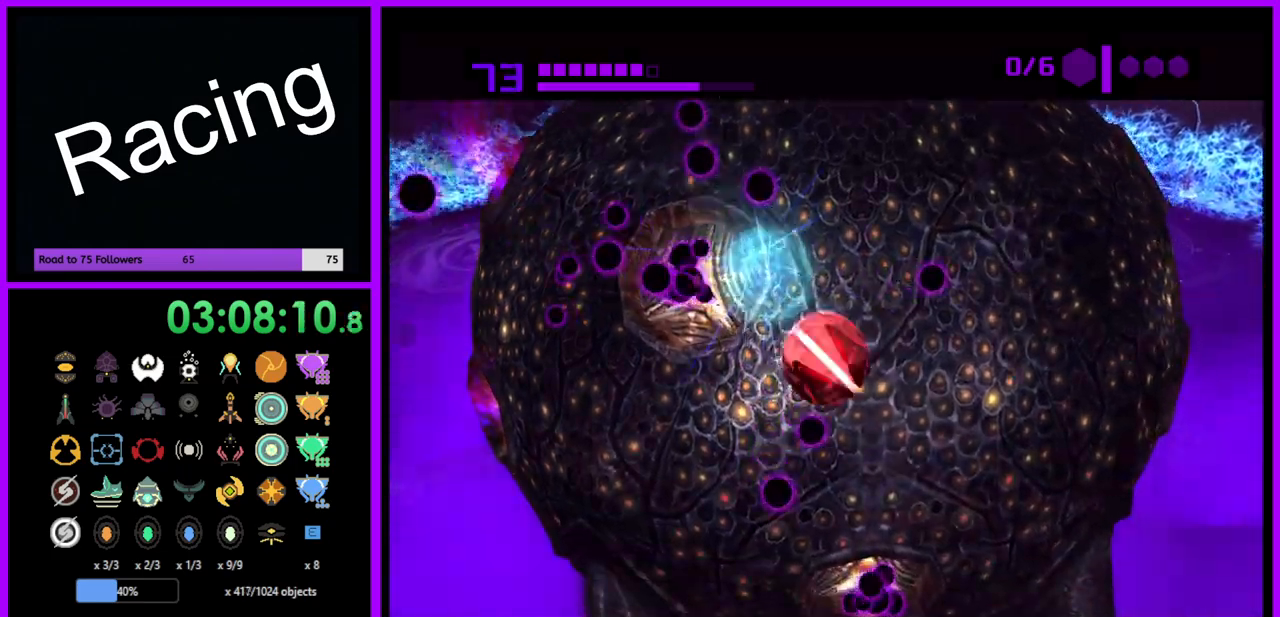
{"buttons": ["R1"], "left_stick": "up-right", "right_stick": "center", "events": [[50, "A", "up"], [100, "A", "down"], [167, "left_stick", "right"], [183, "A", "up"], [383, "left_stick", "up-right"]]}
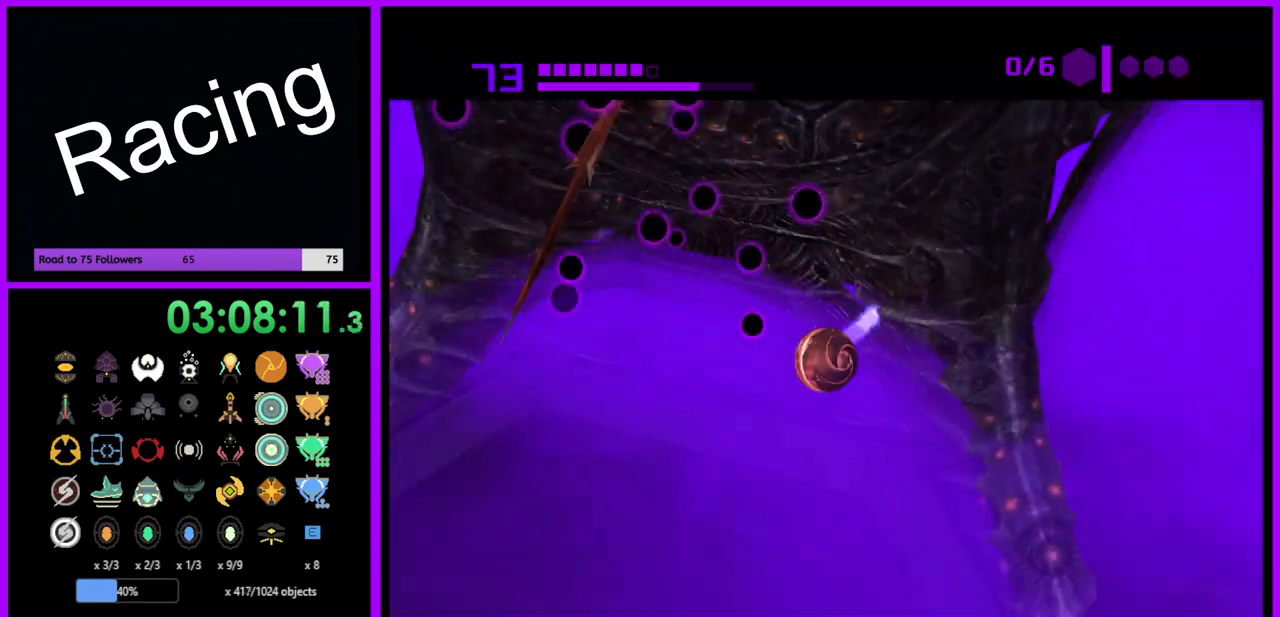
{"buttons": ["R1"], "left_stick": "up", "right_stick": "center", "events": [[17, "left_stick", "up"], [250, "left_stick", "up-right"], [483, "left_stick", "up"]]}
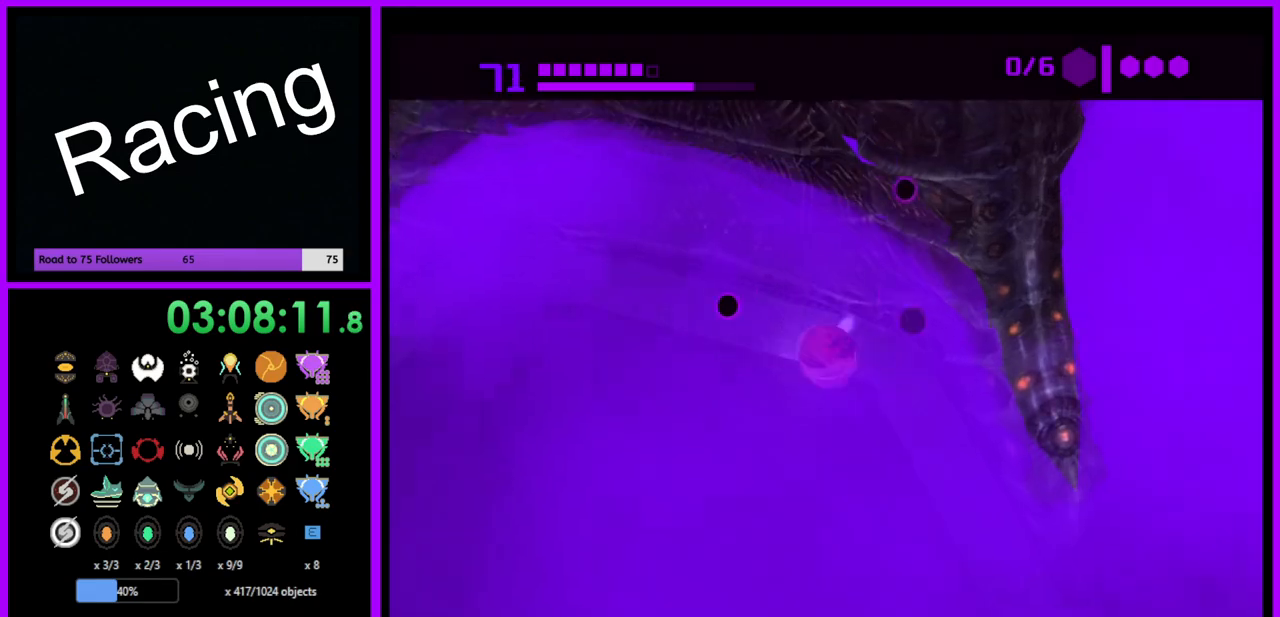
{"buttons": ["R1"], "left_stick": "up", "right_stick": "center", "events": [[267, "left_stick", "up-right"], [433, "left_stick", "up"]]}
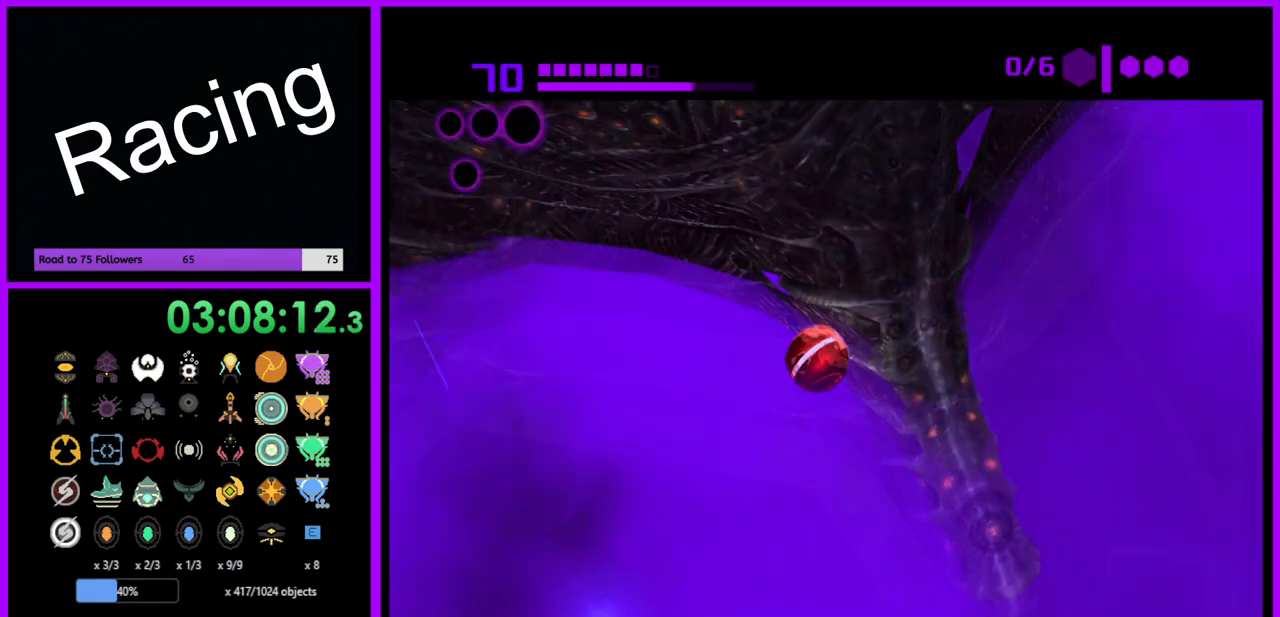
{"buttons": ["R1"], "left_stick": "up", "right_stick": "center", "events": []}
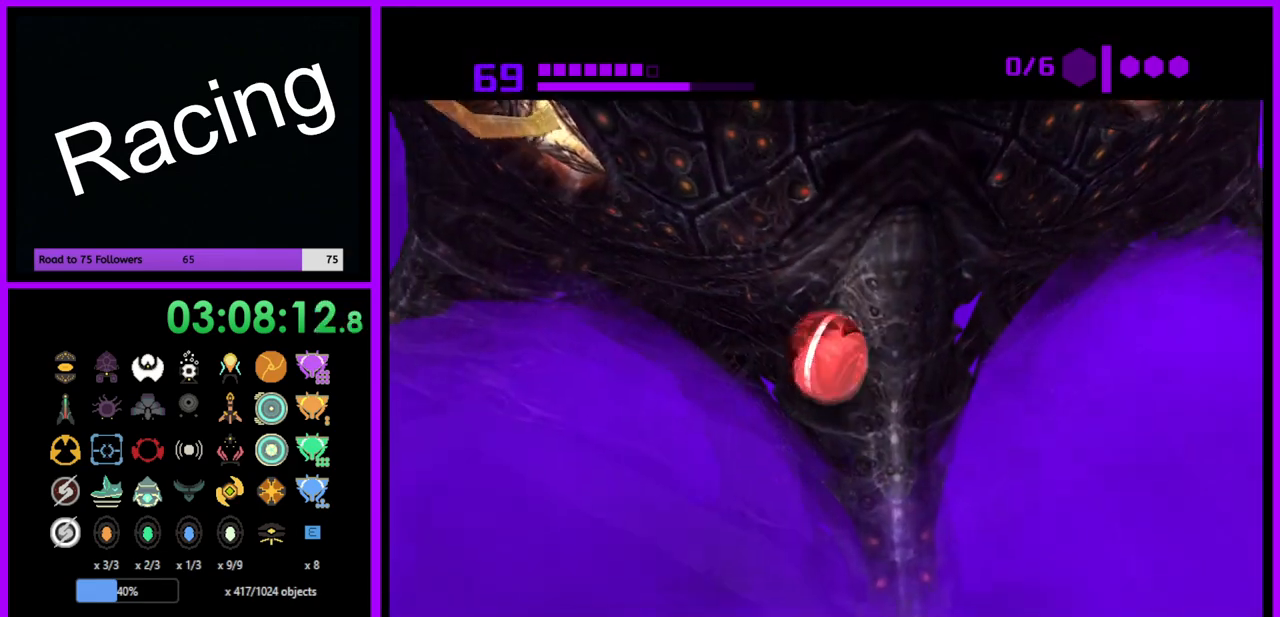
{"buttons": ["R1"], "left_stick": "up-right", "right_stick": "center", "events": [[217, "left_stick", "up-right"]]}
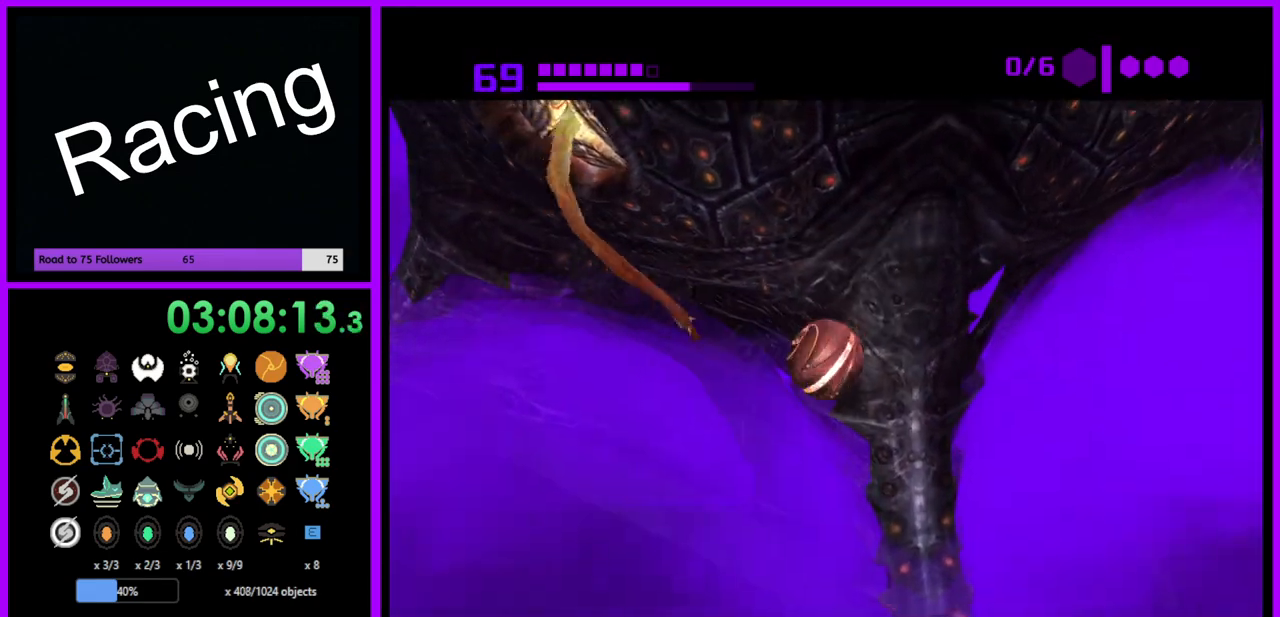
{"buttons": ["R1"], "left_stick": "up", "right_stick": "center", "events": [[333, "left_stick", "up"]]}
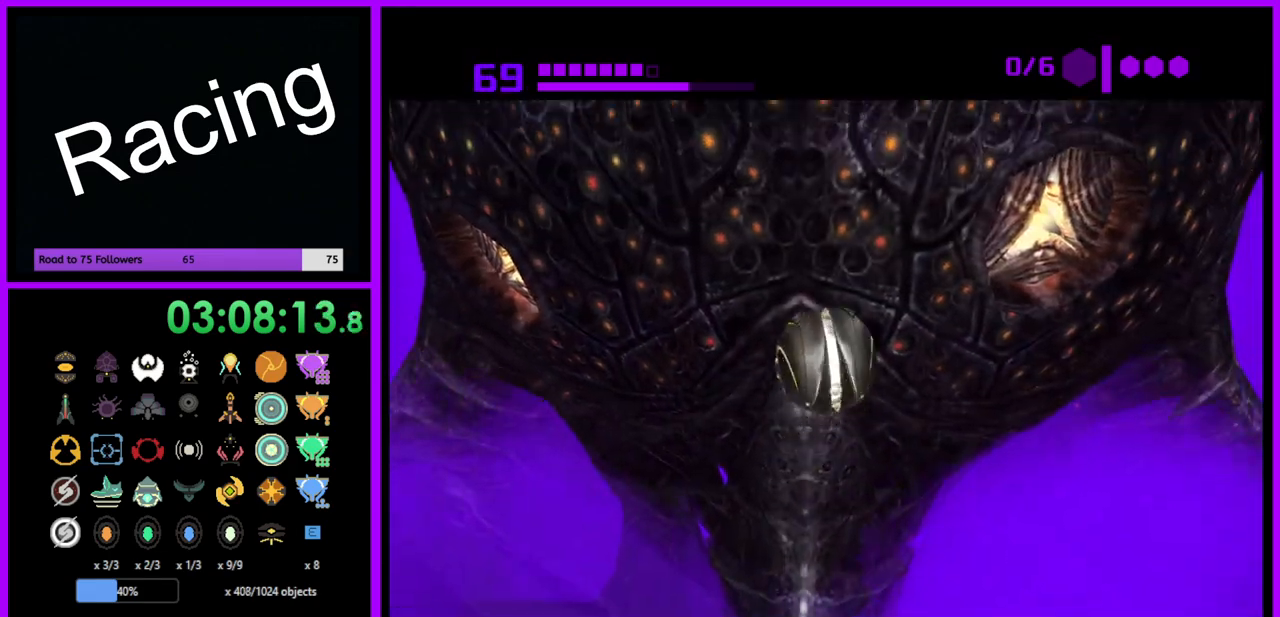
{"buttons": ["R1"], "left_stick": "down-left", "right_stick": "center", "events": [[117, "left_stick", "left"], [450, "left_stick", "down-left"]]}
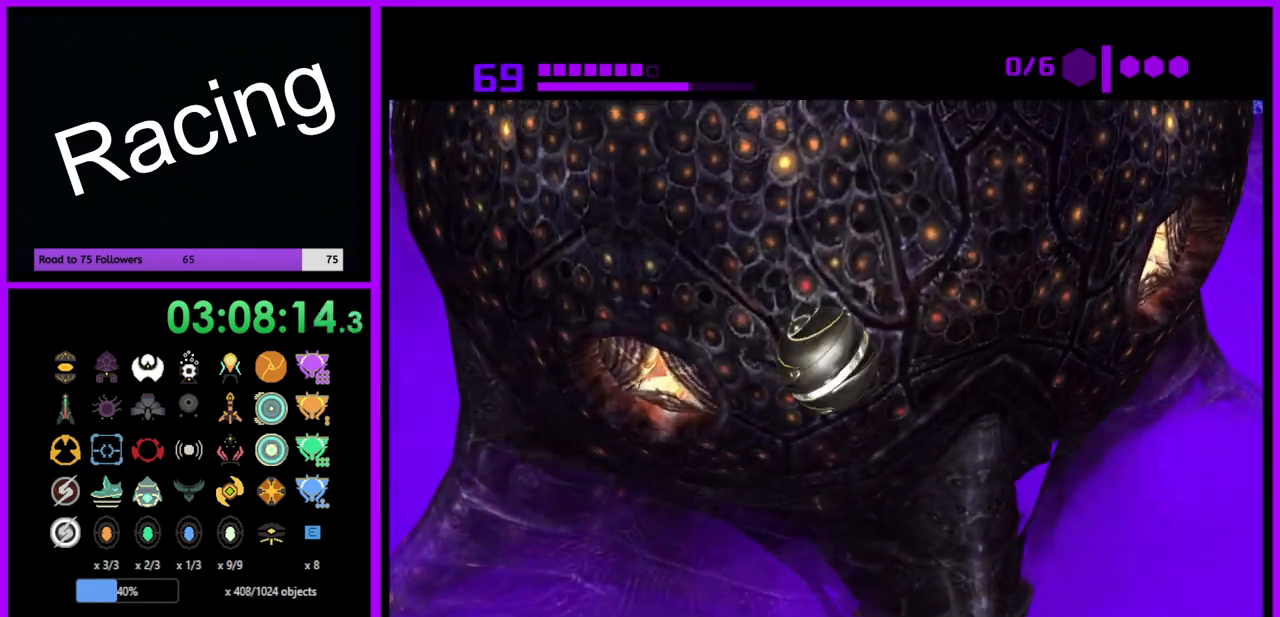
{"buttons": ["R1"], "left_stick": "center", "right_stick": "center", "events": [[233, "left_stick", "left"], [417, "left_stick", "center"]]}
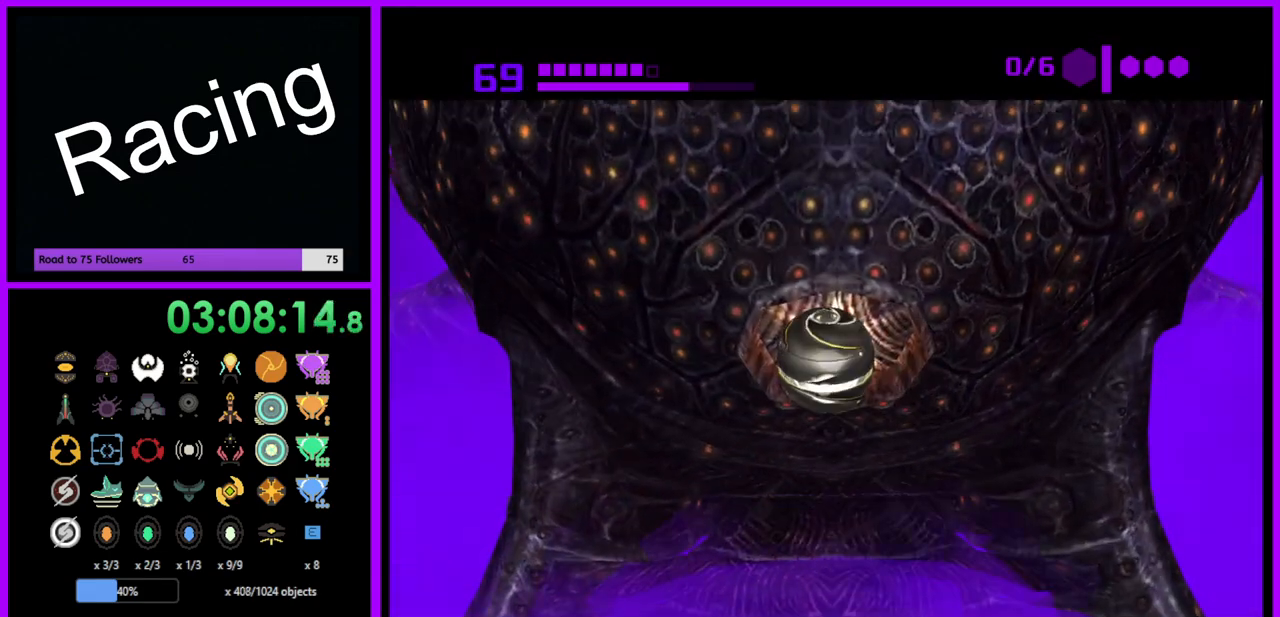
{"buttons": ["R1"], "left_stick": "center", "right_stick": "center", "events": []}
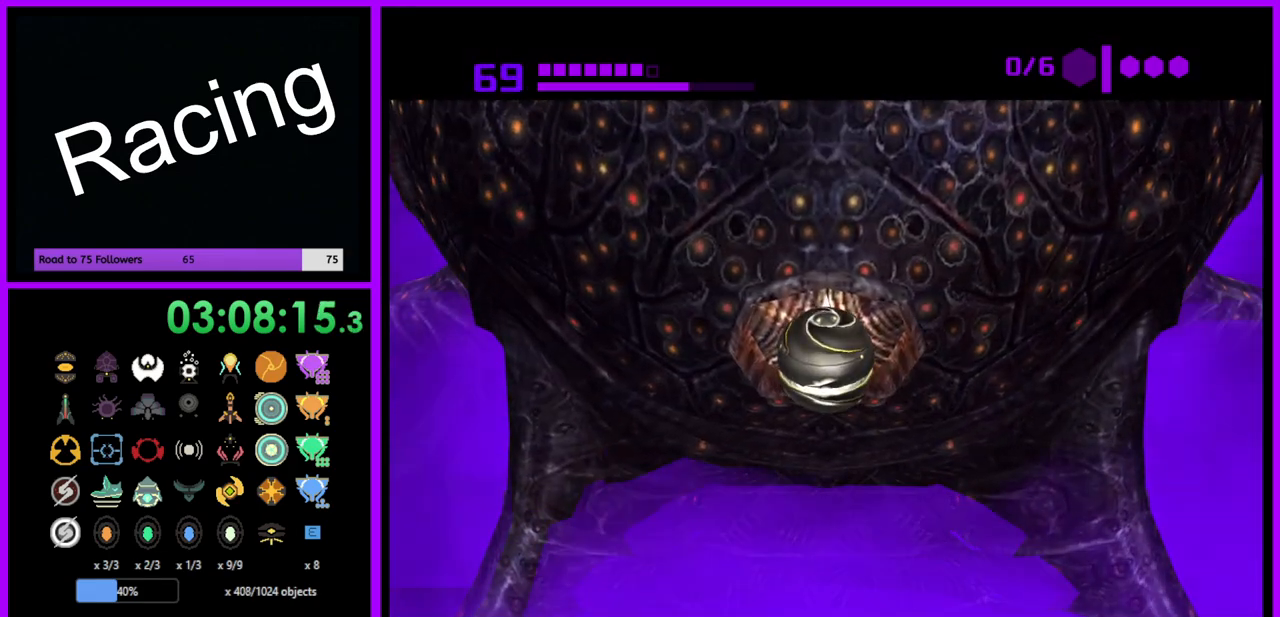
{"buttons": ["R1"], "left_stick": "center", "right_stick": "center", "events": []}
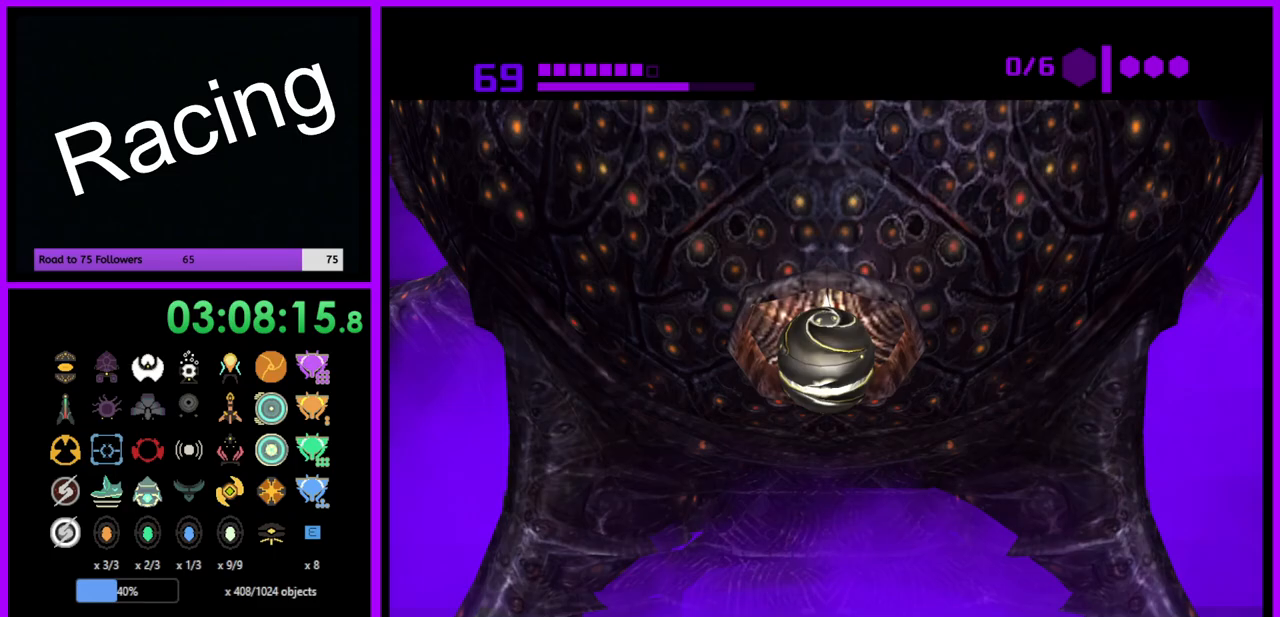
{"buttons": ["R1"], "left_stick": "down-right", "right_stick": "center", "events": [[67, "A", "down"], [67, "left_stick", "up-right"], [133, "A", "up"], [200, "A", "down"], [283, "A", "up"], [350, "A", "down"], [350, "left_stick", "right"], [433, "A", "up"], [450, "left_stick", "down-right"]]}
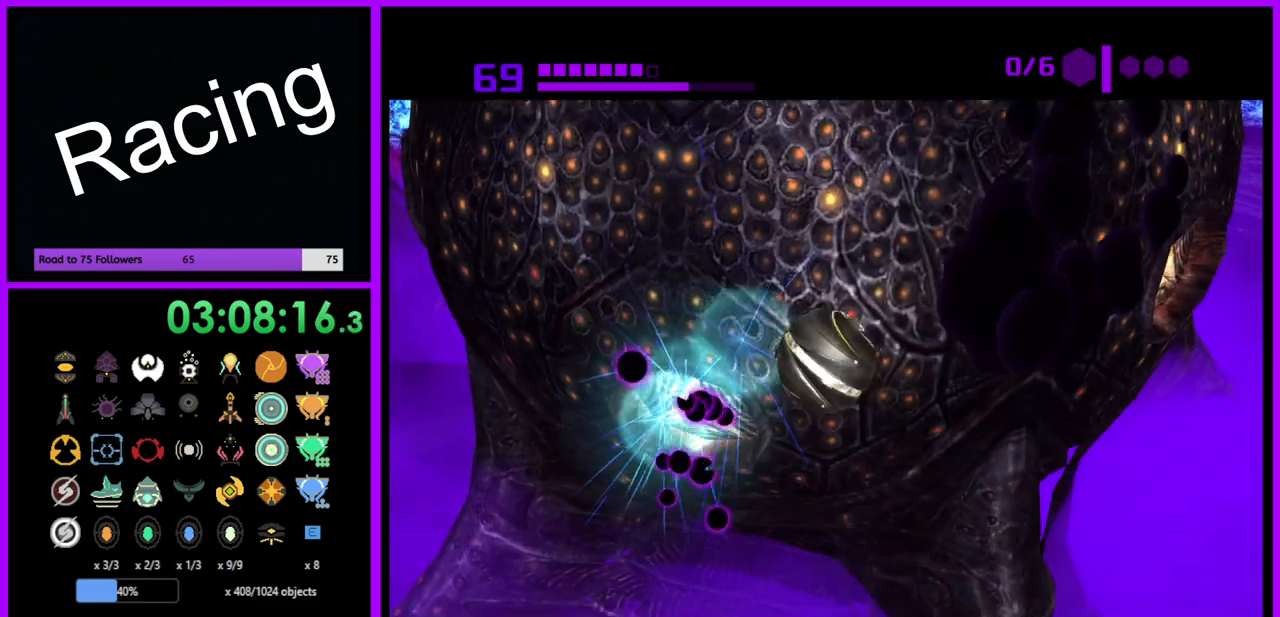
{"buttons": ["R1"], "left_stick": "up", "right_stick": "center", "events": [[50, "left_stick", "right"], [167, "left_stick", "up-right"], [300, "left_stick", "up"]]}
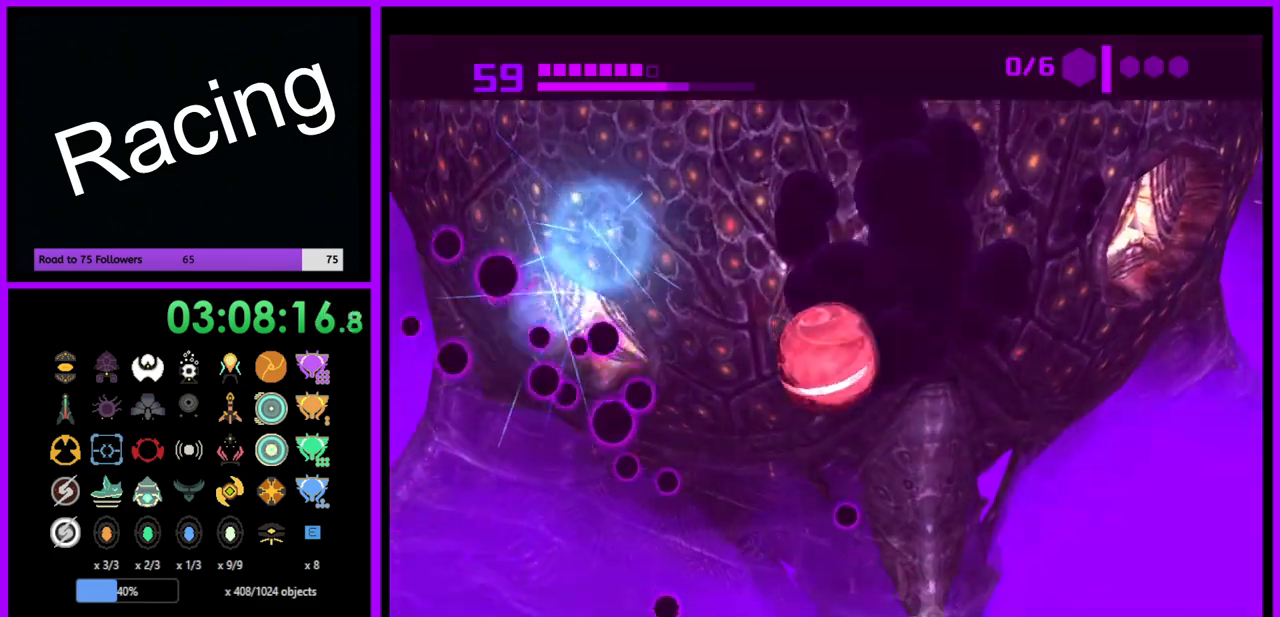
{"buttons": ["R1"], "left_stick": "up-right", "right_stick": "center", "events": [[67, "left_stick", "up-right"], [250, "left_stick", "up"], [433, "left_stick", "up-right"]]}
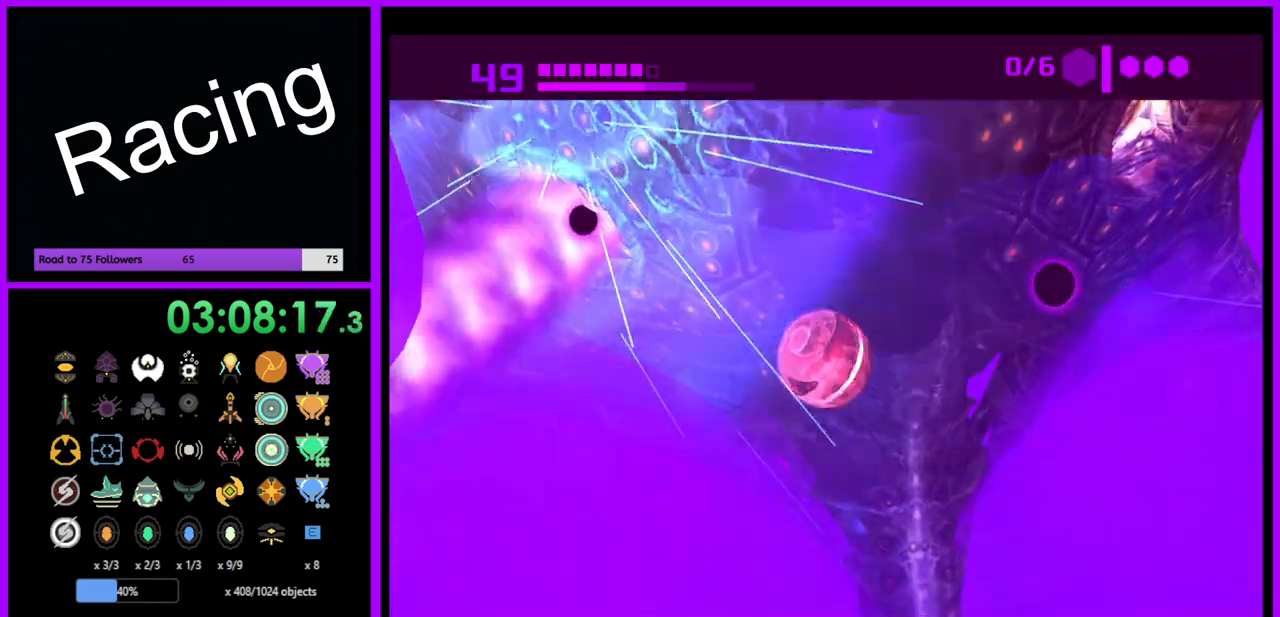
{"buttons": ["R1"], "left_stick": "up-right", "right_stick": "center", "events": [[83, "left_stick", "up"], [483, "left_stick", "up-right"]]}
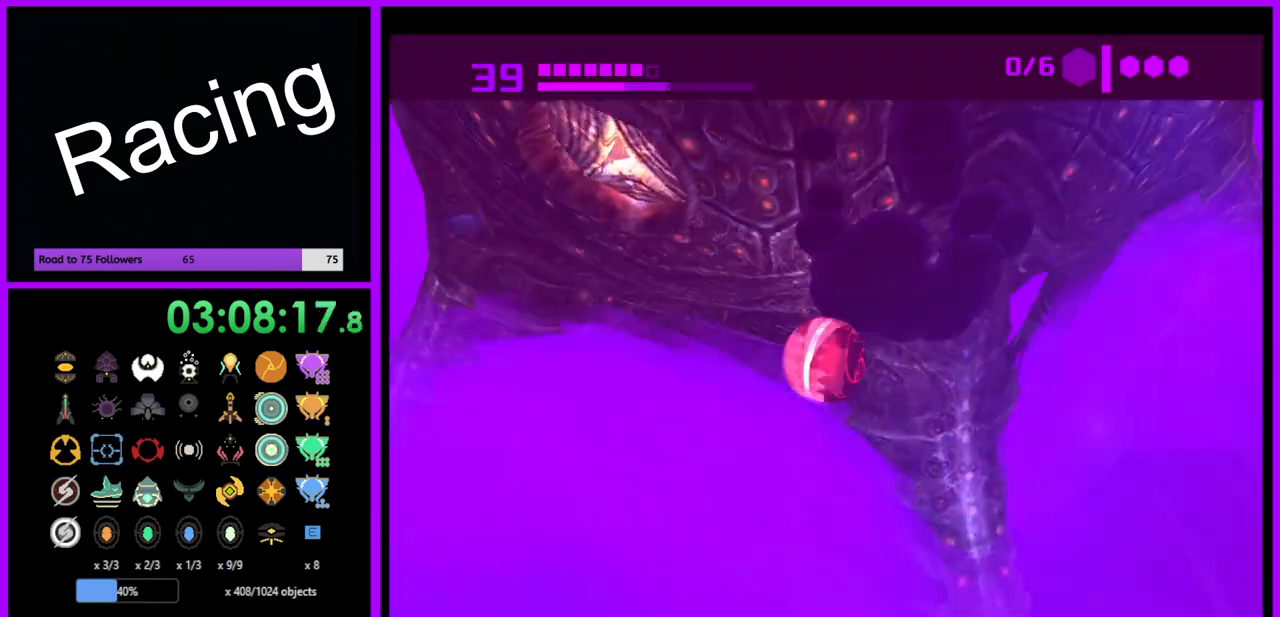
{"buttons": ["R1"], "left_stick": "up-left", "right_stick": "center", "events": [[350, "left_stick", "up-left"]]}
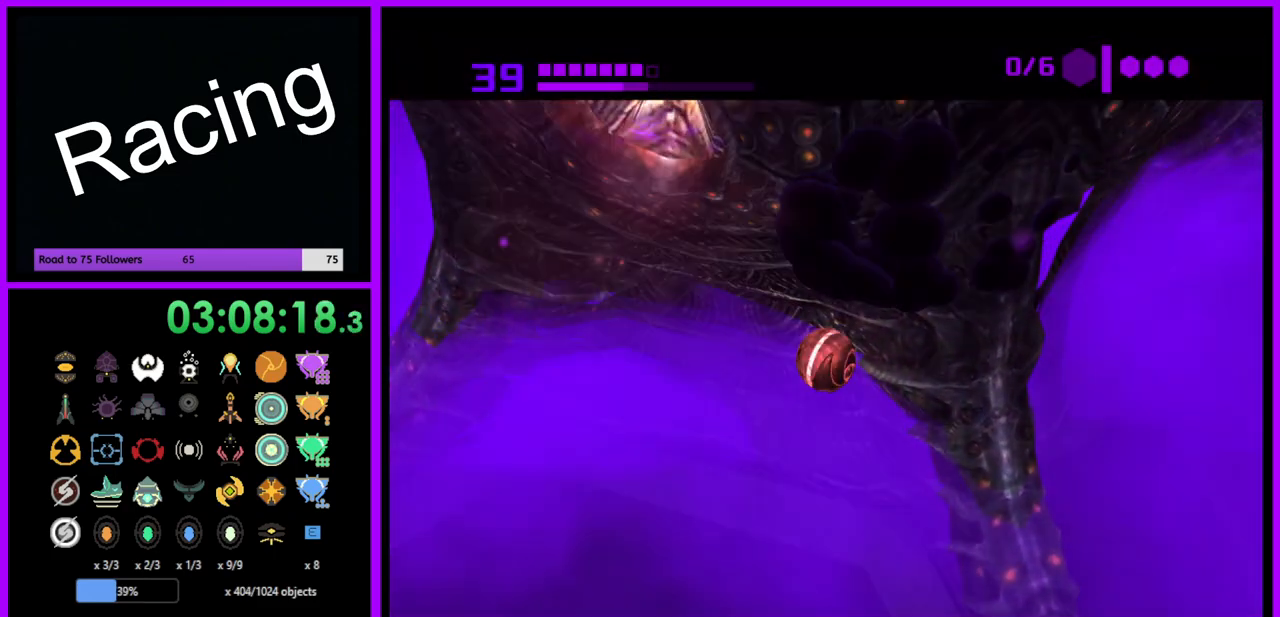
{"buttons": ["R1"], "left_stick": "up-right", "right_stick": "center", "events": [[33, "A", "down"], [100, "left_stick", "up"], [117, "A", "up"], [183, "A", "down"], [200, "left_stick", "up-right"], [250, "A", "up"], [317, "A", "down"], [400, "A", "up"]]}
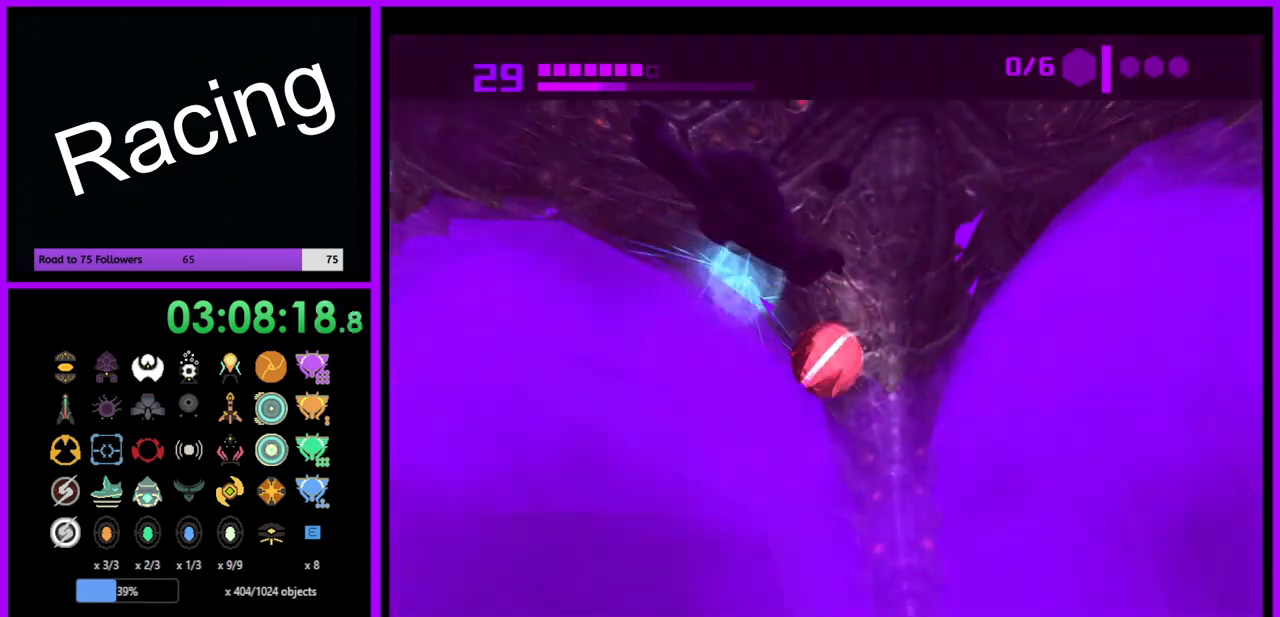
{"buttons": ["R1"], "left_stick": "up-right", "right_stick": "center", "events": []}
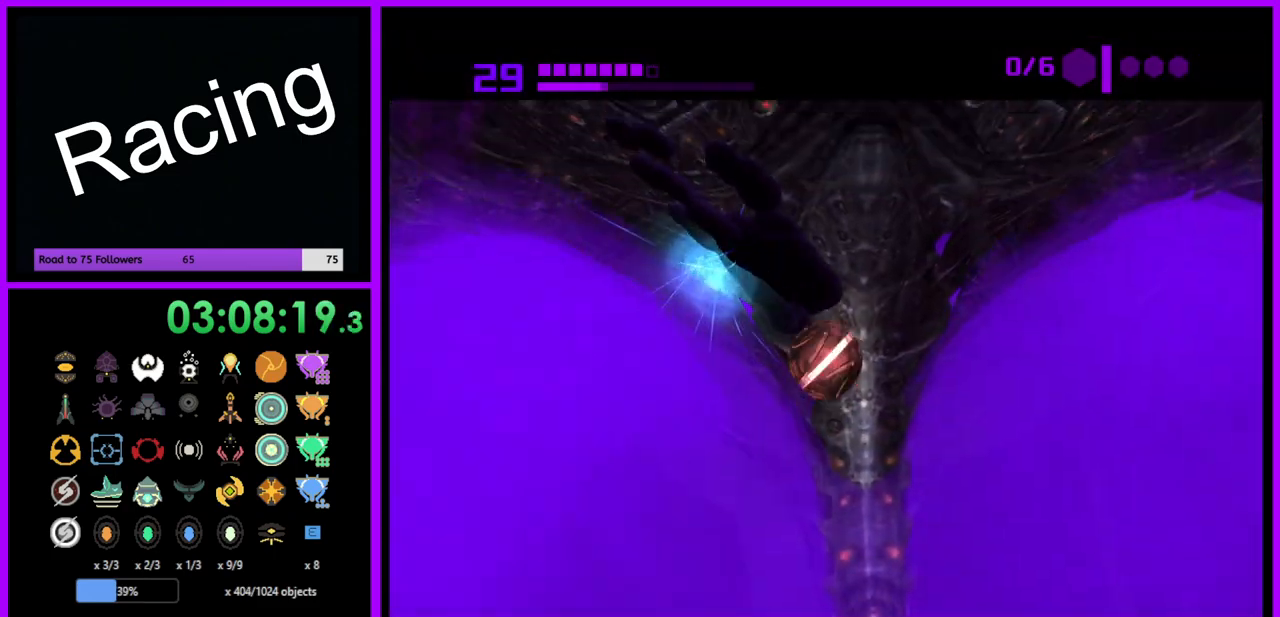
{"buttons": ["R1"], "left_stick": "up", "right_stick": "center", "events": [[383, "left_stick", "up"]]}
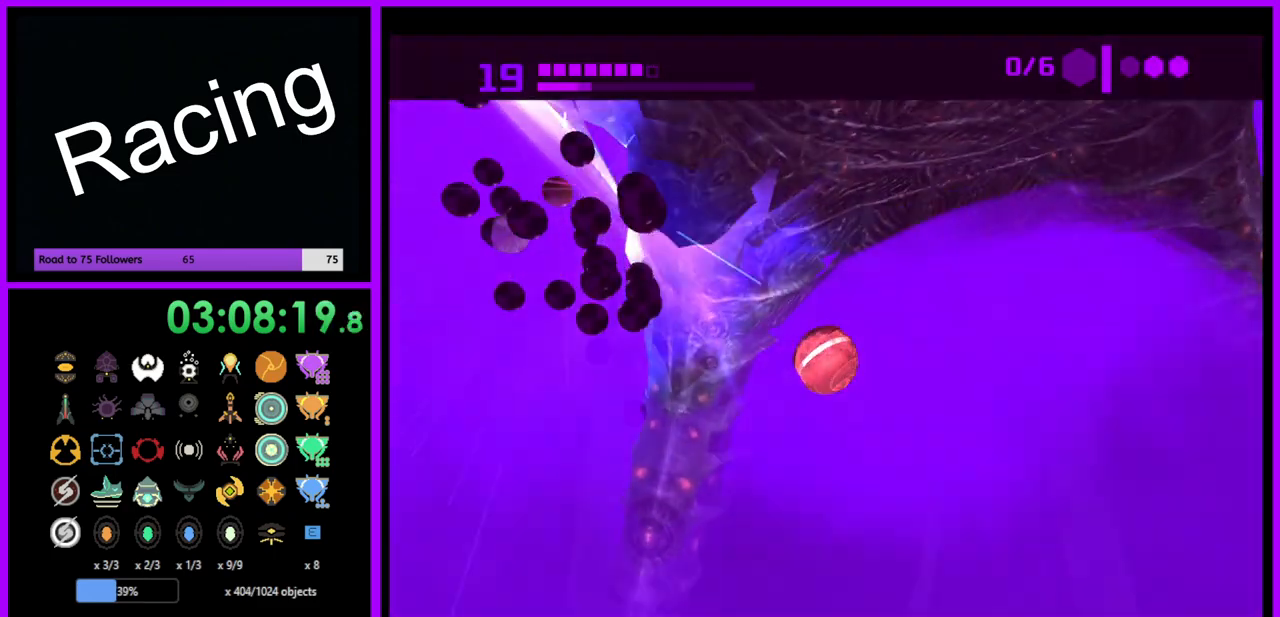
{"buttons": ["R1"], "left_stick": "up", "right_stick": "center", "events": []}
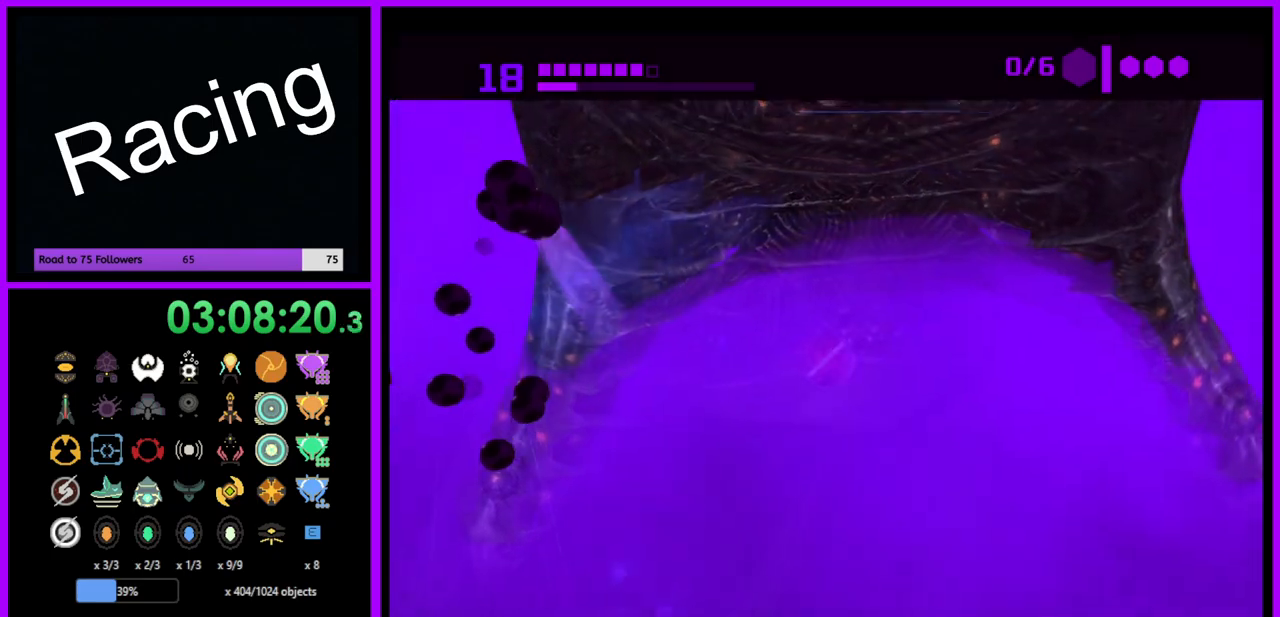
{"buttons": ["R1"], "left_stick": "up", "right_stick": "center", "events": [[317, "left_stick", "up-left"], [417, "left_stick", "up"]]}
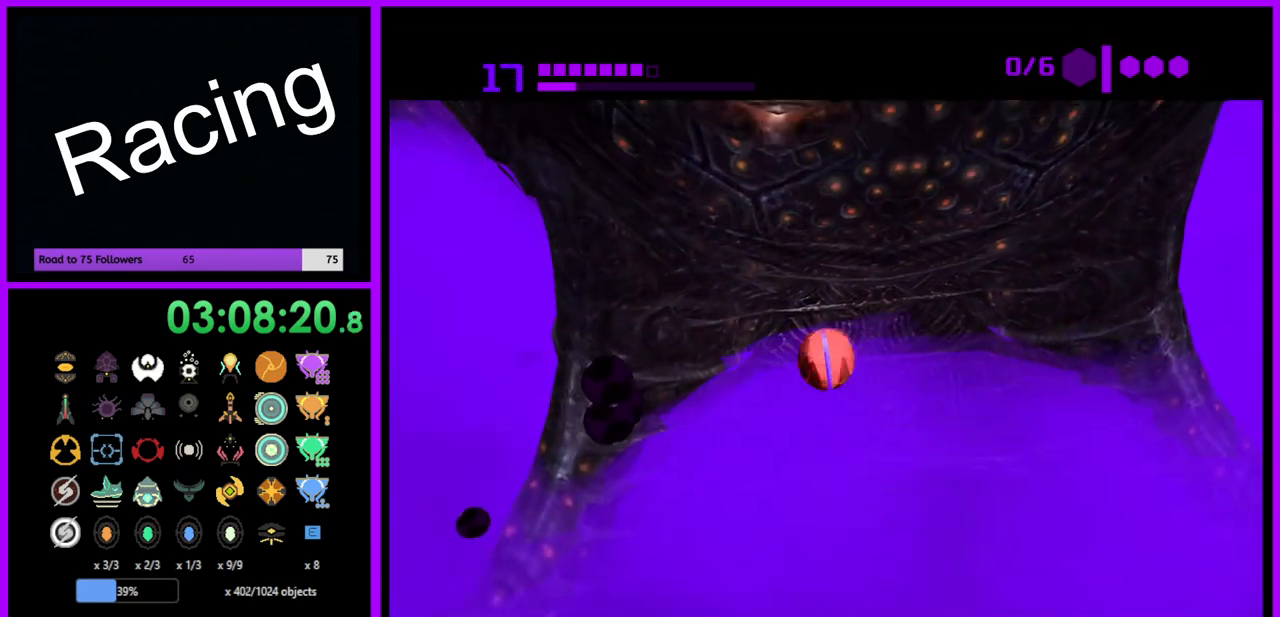
{"buttons": ["R1"], "left_stick": "up", "right_stick": "center", "events": []}
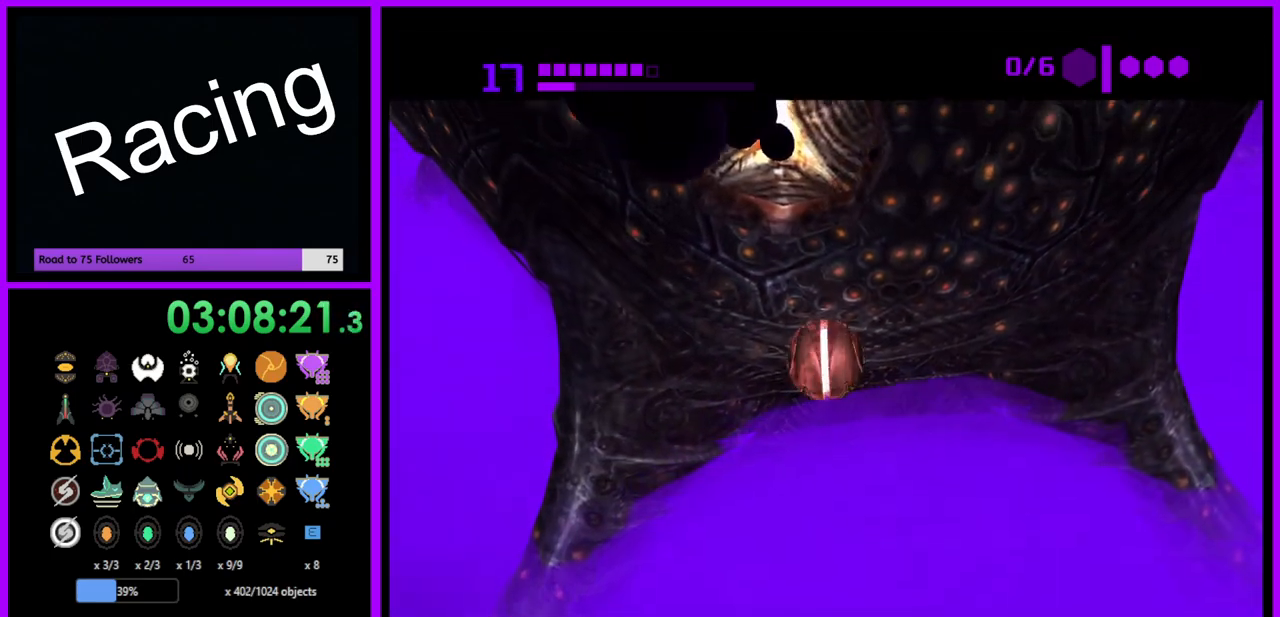
{"buttons": ["A", "R1"], "left_stick": "up-right", "right_stick": "center", "events": [[350, "A", "down"], [400, "left_stick", "up-right"], [417, "A", "up"], [500, "A", "down"]]}
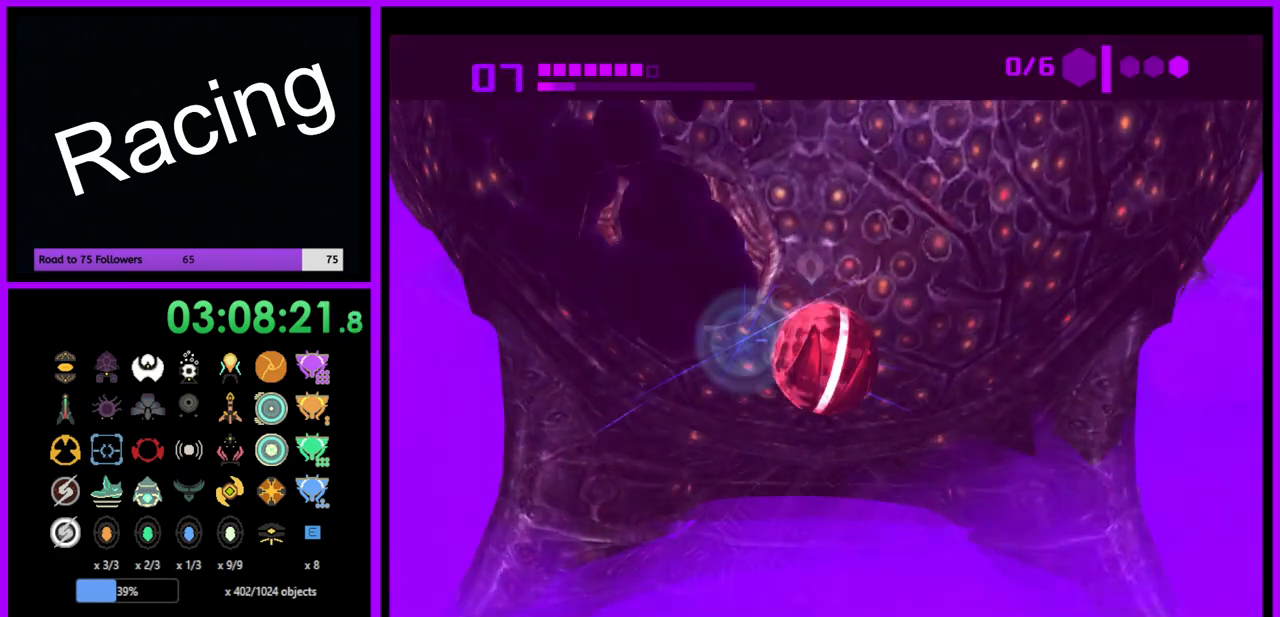
{"buttons": ["R1"], "left_stick": "up-right", "right_stick": "center", "events": [[67, "A", "up"], [133, "A", "down"], [217, "A", "up"]]}
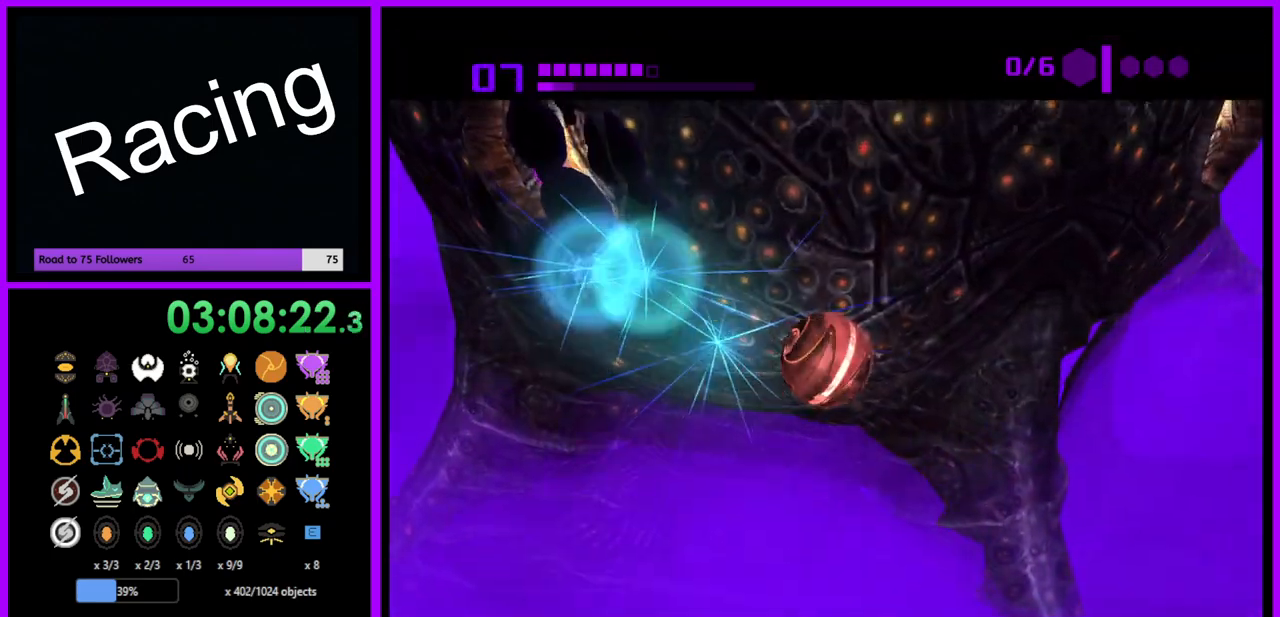
{"buttons": ["R1"], "left_stick": "left", "right_stick": "center", "events": [[167, "left_stick", "up"], [300, "left_stick", "up-left"], [417, "left_stick", "left"]]}
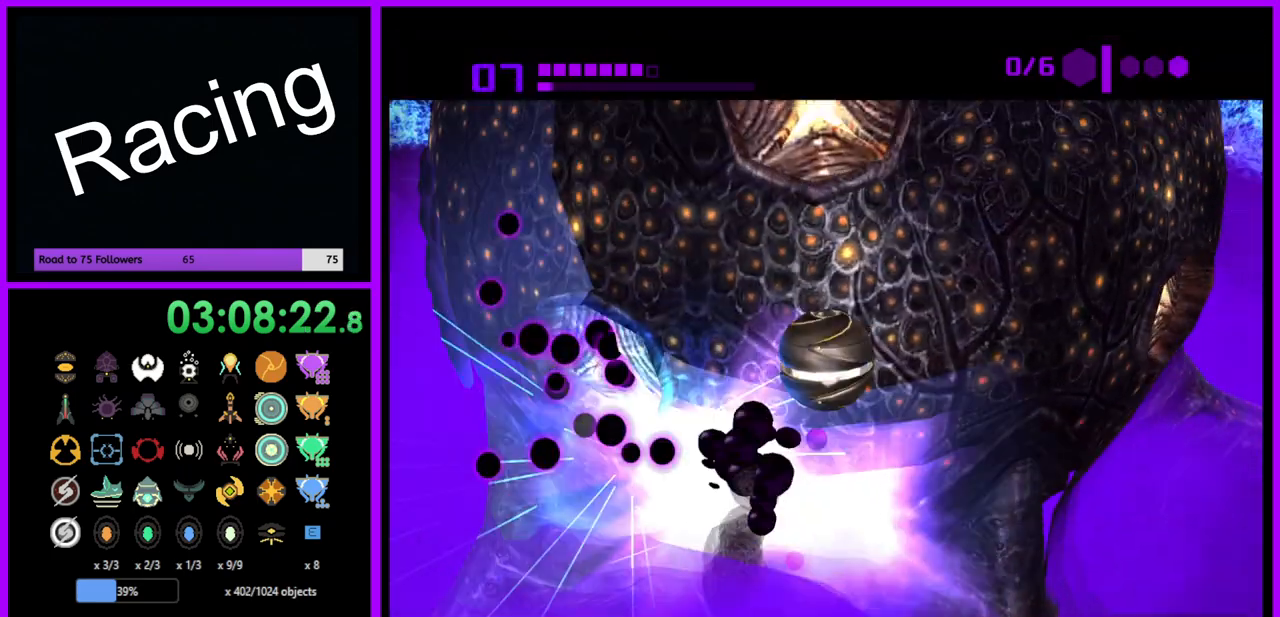
{"buttons": ["R1"], "left_stick": "down-left", "right_stick": "center", "events": [[417, "left_stick", "down-left"]]}
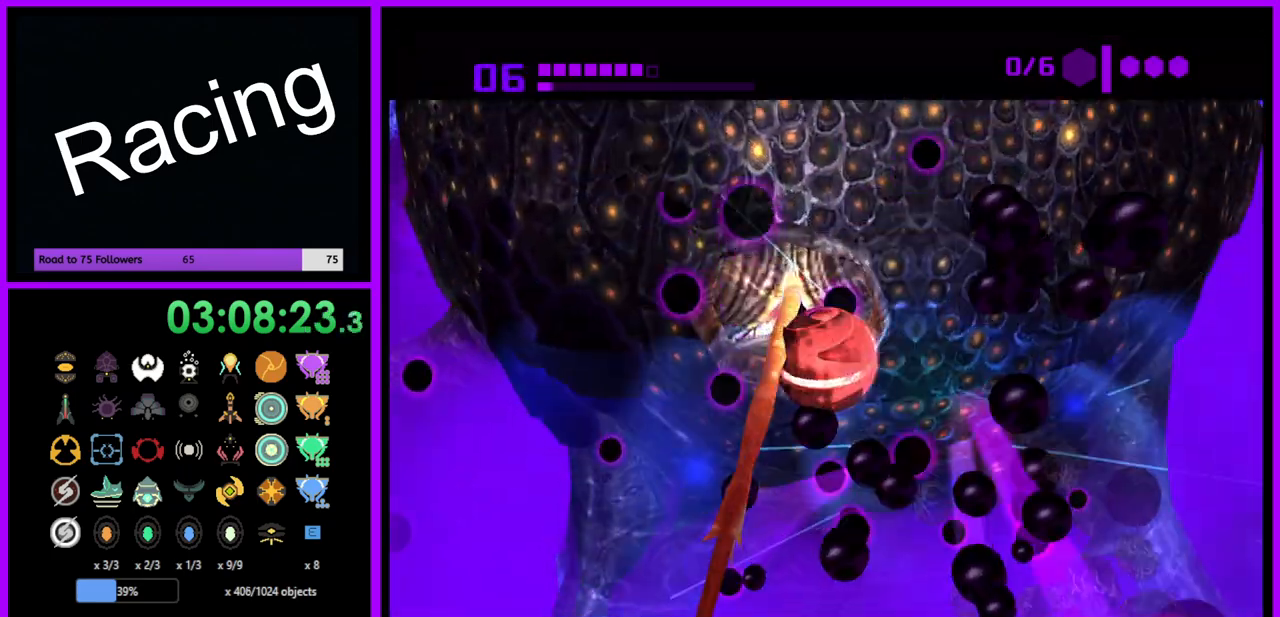
{"buttons": ["R1"], "left_stick": "up-right", "right_stick": "center", "events": [[83, "left_stick", "up"], [117, "A", "down"], [183, "A", "up"], [183, "left_stick", "up-right"], [267, "A", "down"], [333, "A", "up"], [400, "A", "down"], [483, "A", "up"]]}